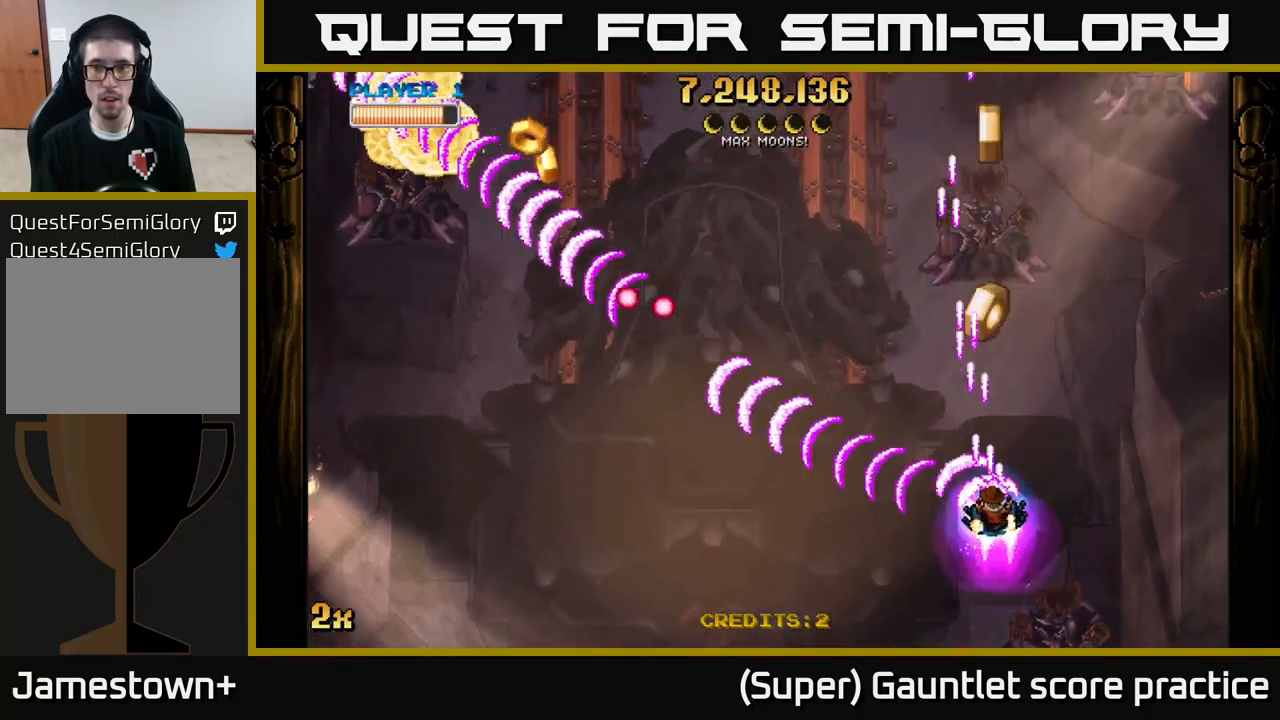
Gameplay with a controller (Xbox layout); each line is a JSON object with the inputs held at the frame after it. "events" lists button and stick changes between this image and that frame as [ms after this image, input, new state], when the widget could be followed in between. Not read: right_stick.
{"buttons": ["A"], "left_stick": "up-left", "events": [[100, "X", "up"], [133, "left_stick", "up-left"], [217, "left_stick", "up"], [483, "left_stick", "up-left"]]}
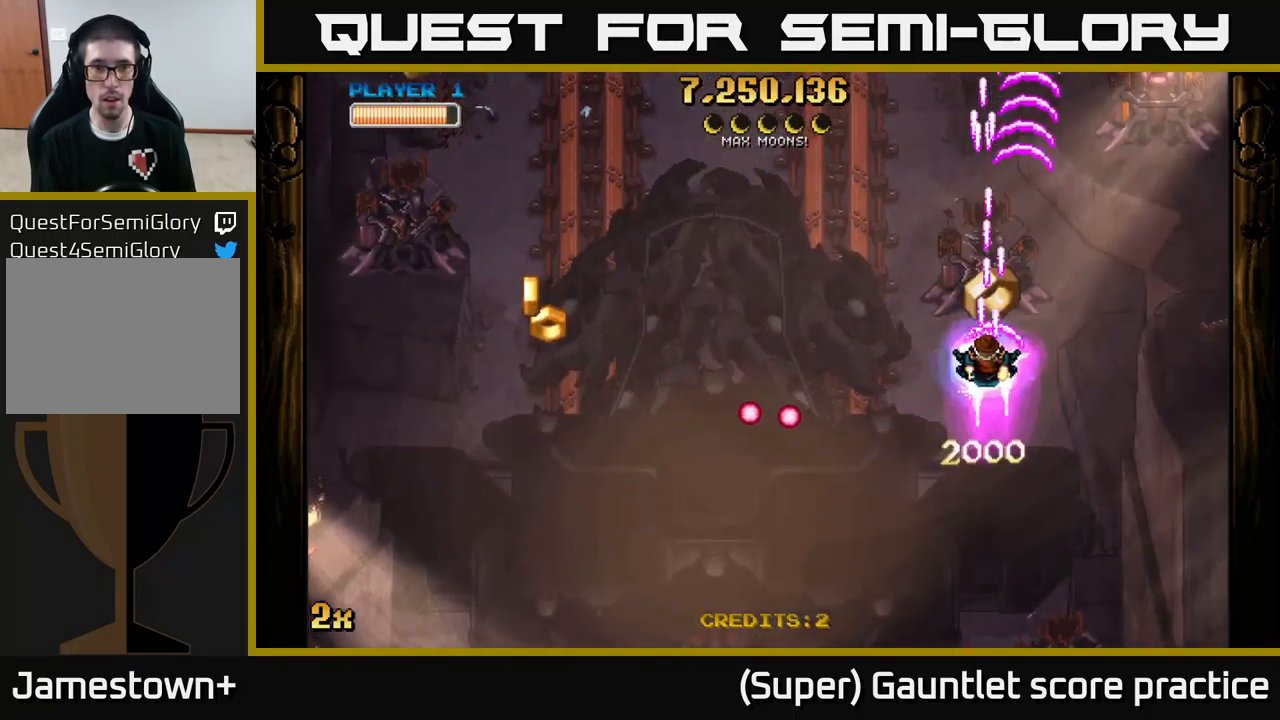
{"buttons": ["A"], "left_stick": "left", "events": [[17, "X", "down"], [17, "left_stick", "left"], [117, "X", "up"]]}
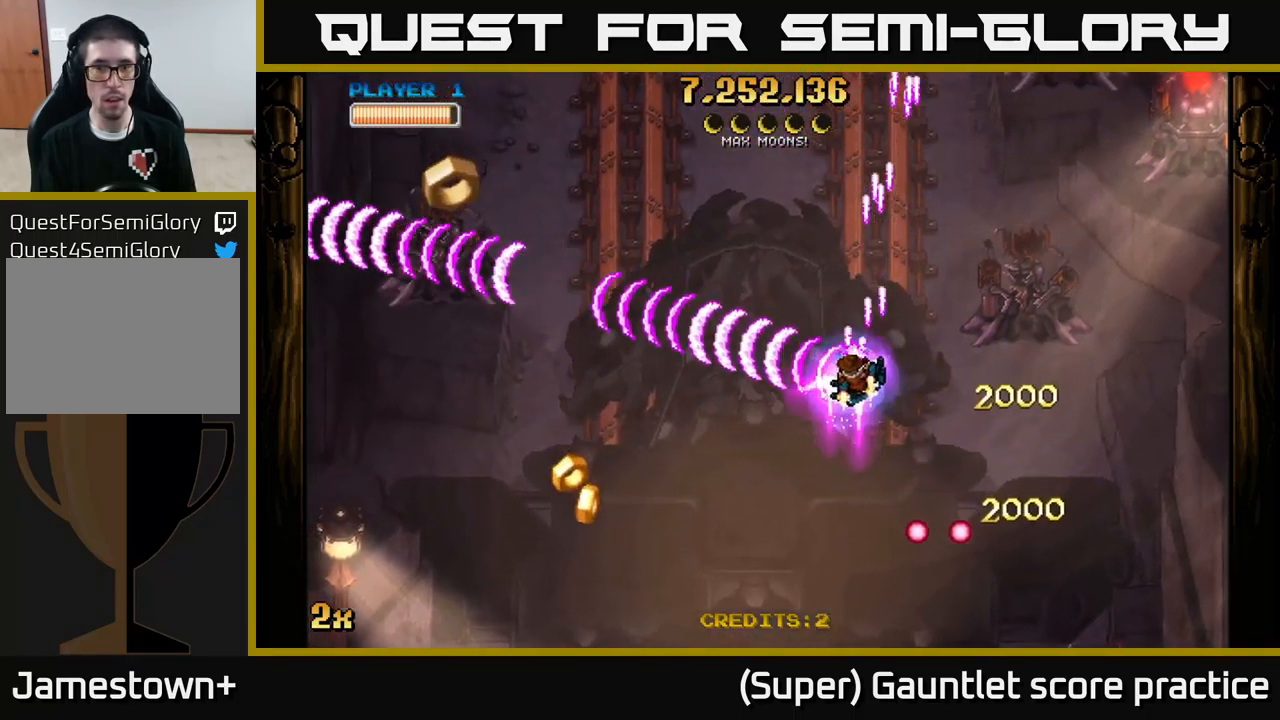
{"buttons": ["A"], "left_stick": "left", "events": [[50, "X", "down"], [50, "left_stick", "up-right"], [250, "X", "up"], [433, "left_stick", "left"]]}
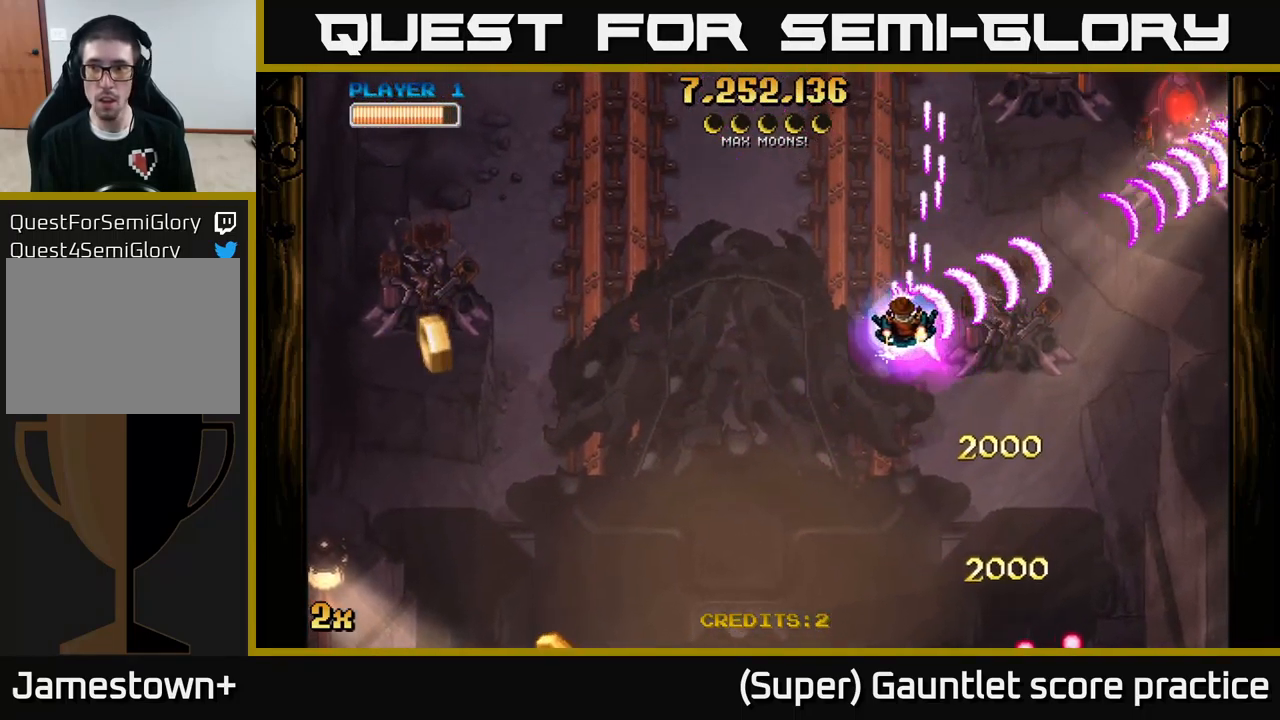
{"buttons": ["A"], "left_stick": "up-left", "events": [[133, "left_stick", "down-left"], [333, "left_stick", "up-left"]]}
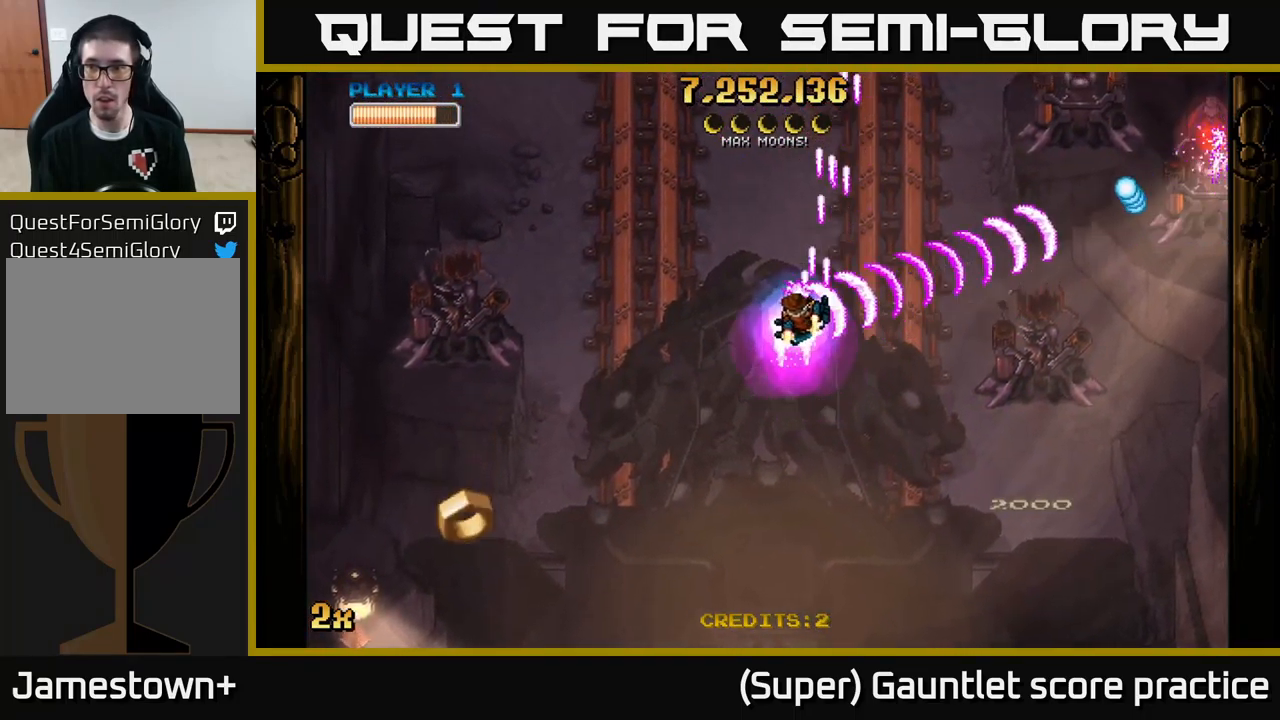
{"buttons": ["A"], "left_stick": "down-left", "events": [[283, "left_stick", "down"], [467, "left_stick", "down-left"]]}
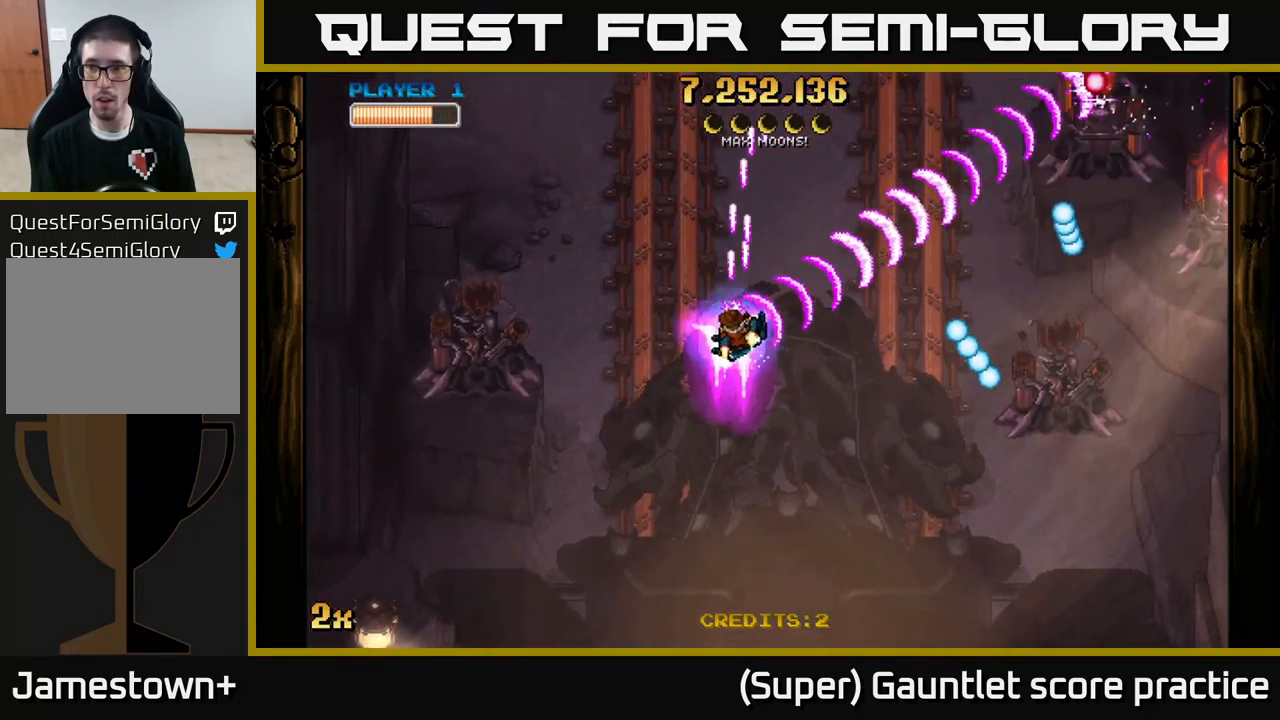
{"buttons": ["A"], "left_stick": "down", "events": [[17, "left_stick", "left"], [167, "left_stick", "down-right"], [417, "left_stick", "down"]]}
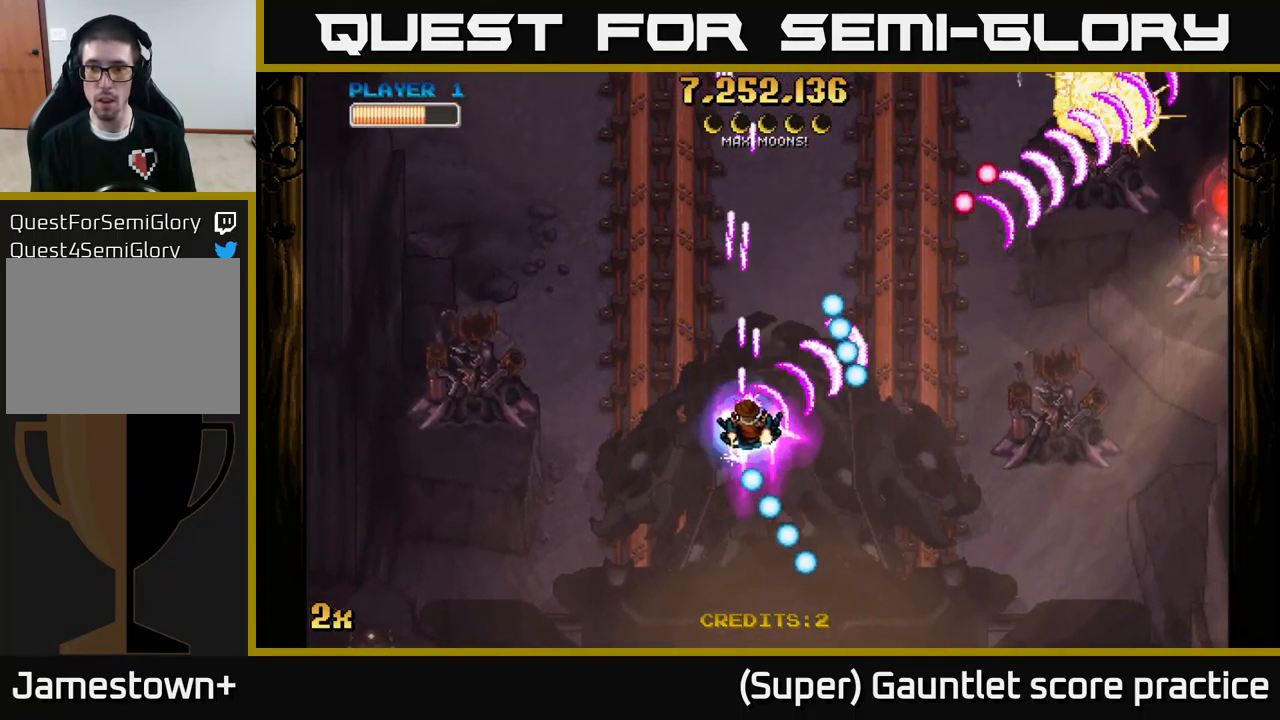
{"buttons": ["A"], "left_stick": "right", "events": [[50, "left_stick", "down-right"], [350, "left_stick", "right"]]}
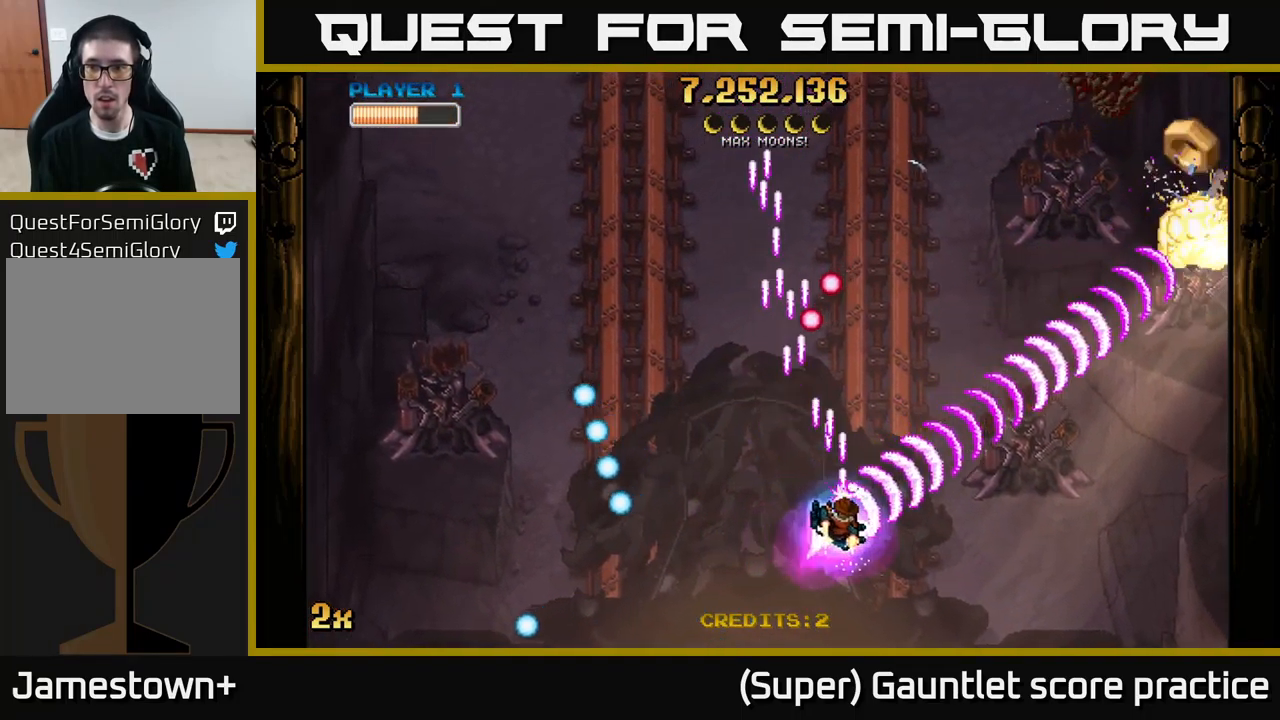
{"buttons": ["A"], "left_stick": "right", "events": [[166, "left_stick", "up-left"], [183, "X", "down"], [283, "X", "up"], [349, "left_stick", "right"]]}
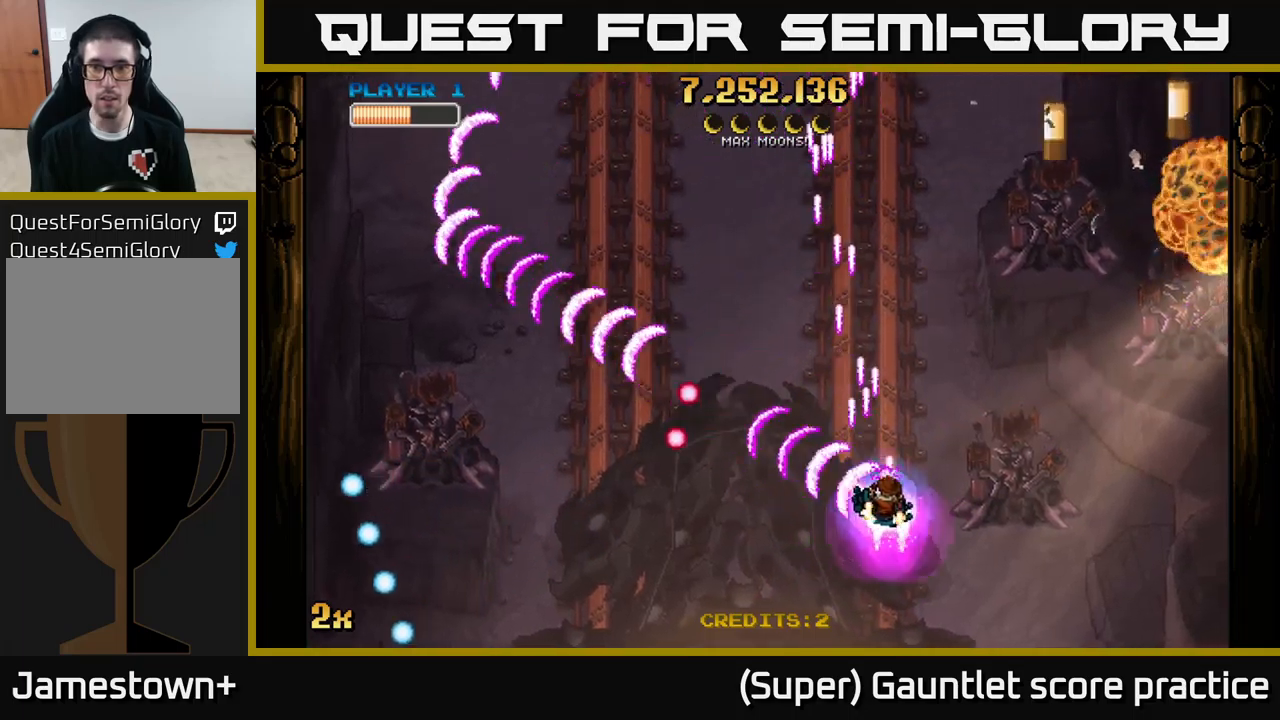
{"buttons": ["A"], "left_stick": "up-right", "events": [[300, "left_stick", "up-right"]]}
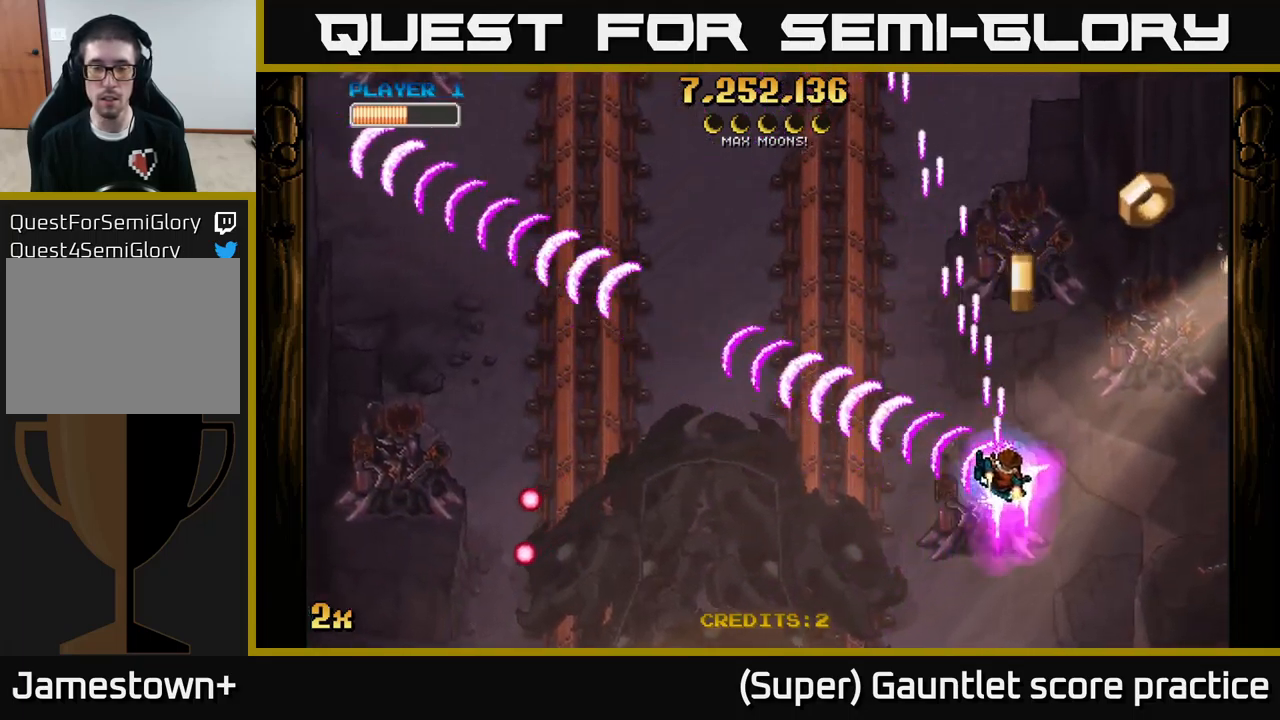
{"buttons": ["A"], "left_stick": "up-right", "events": []}
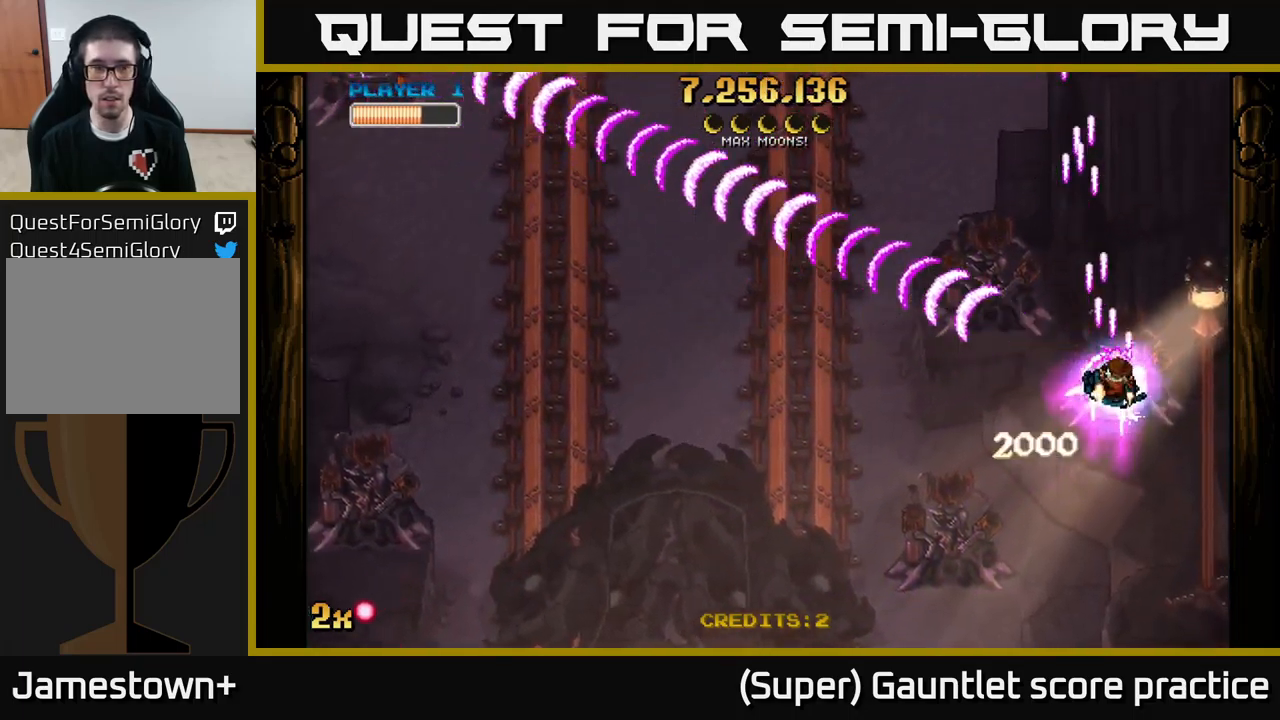
{"buttons": ["A"], "left_stick": "down-left", "events": [[34, "left_stick", "left"], [467, "left_stick", "down-left"]]}
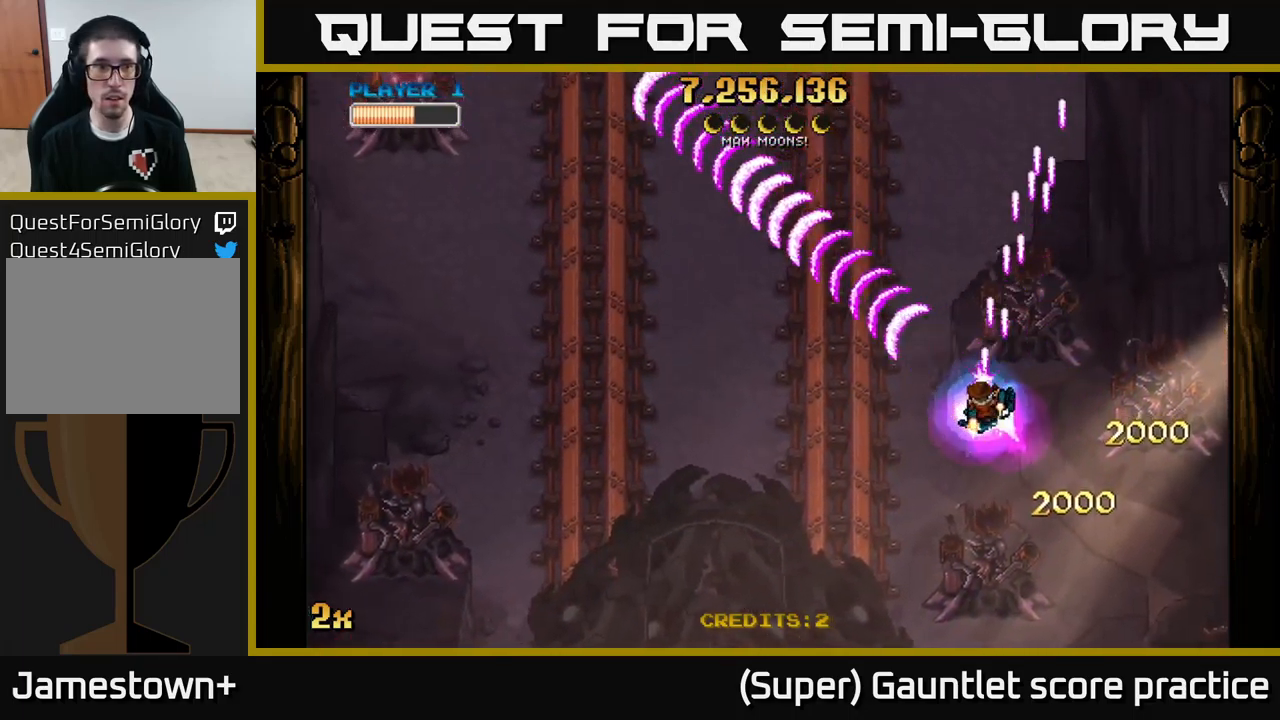
{"buttons": ["A"], "left_stick": "left", "events": [[217, "left_stick", "down-right"], [450, "left_stick", "down-left"], [500, "left_stick", "left"]]}
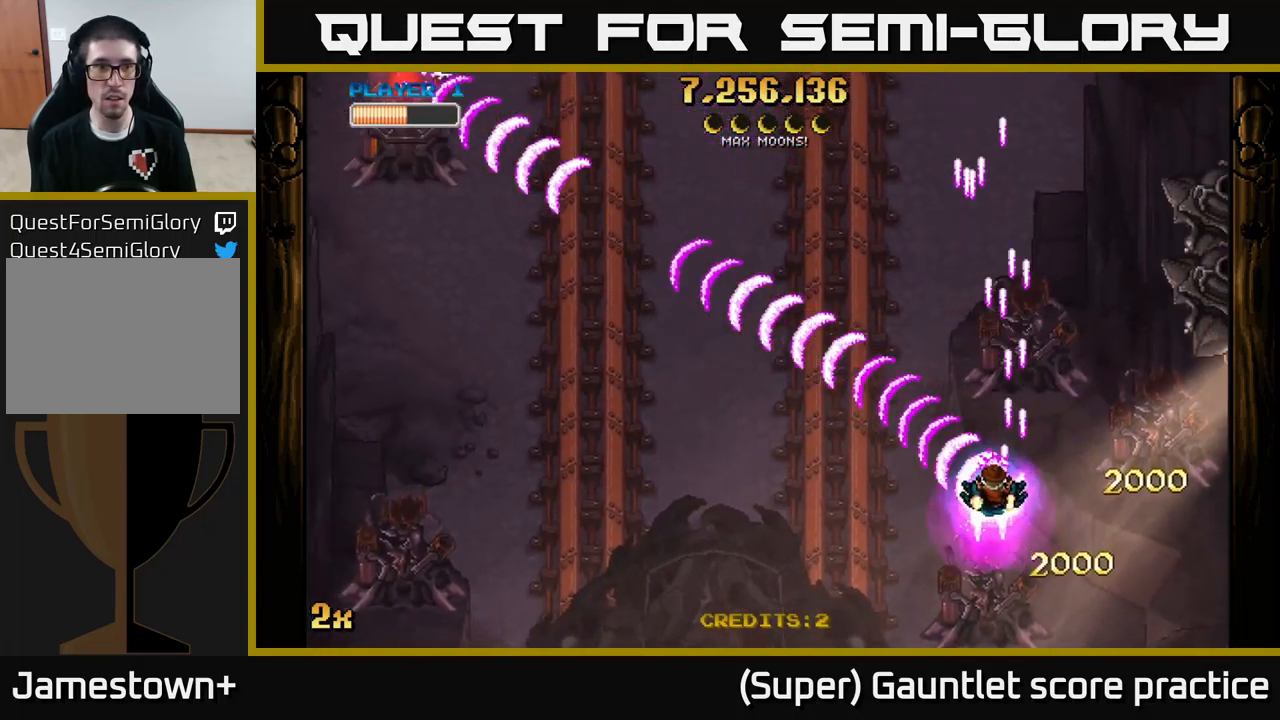
{"buttons": ["A", "X"], "left_stick": "right", "events": [[200, "left_stick", "up-left"], [384, "left_stick", "up-right"], [434, "X", "down"], [467, "left_stick", "right"]]}
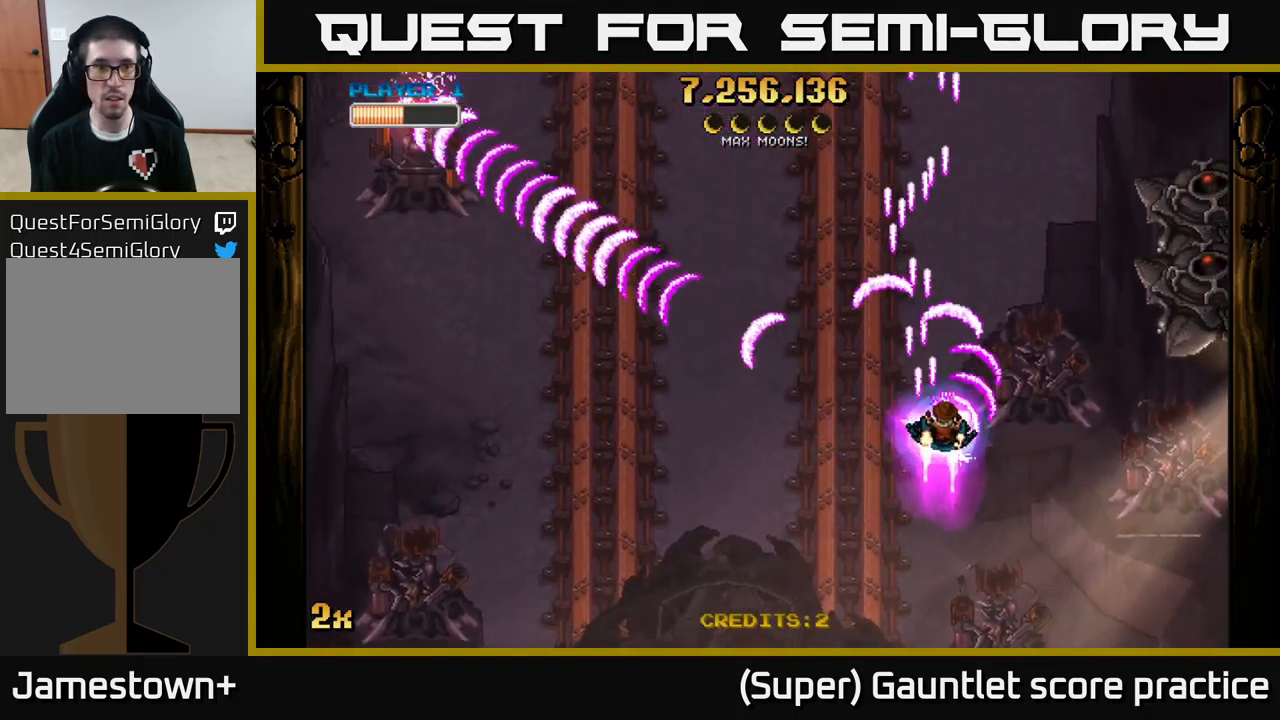
{"buttons": ["A"], "left_stick": "down-left", "events": [[50, "X", "up"], [167, "left_stick", "down-left"]]}
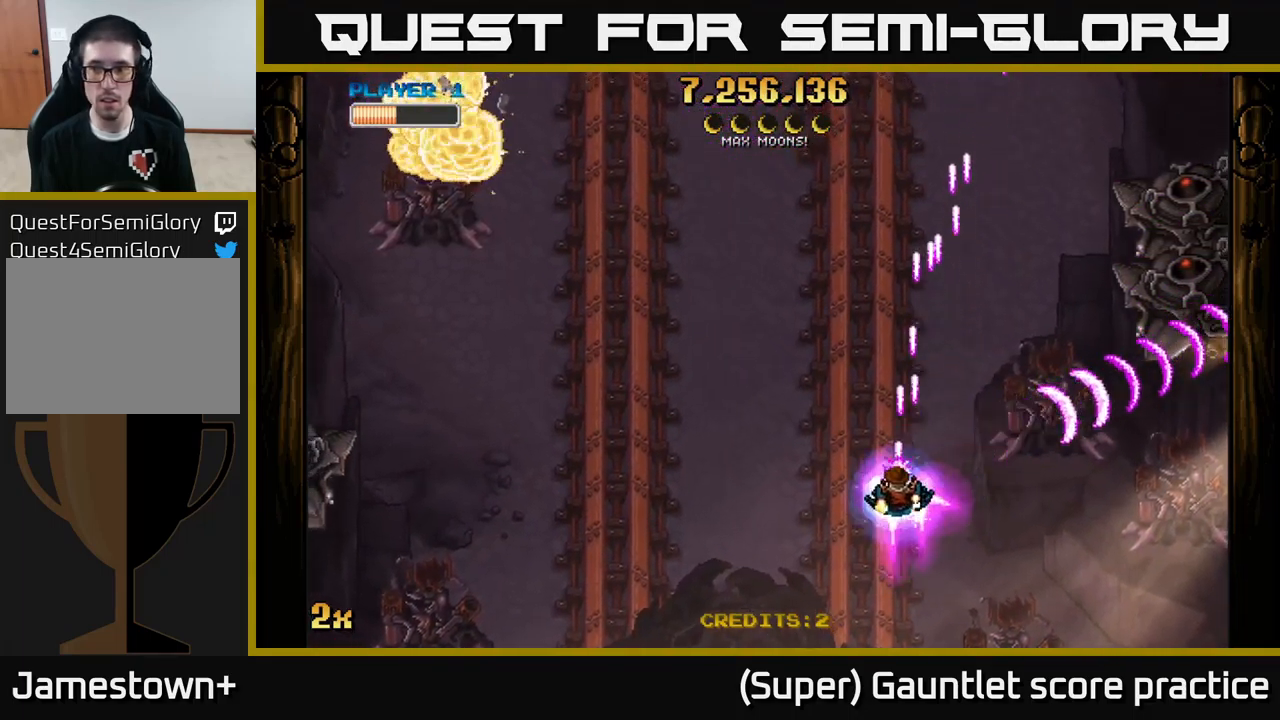
{"buttons": ["A"], "left_stick": "left", "events": [[100, "left_stick", "left"]]}
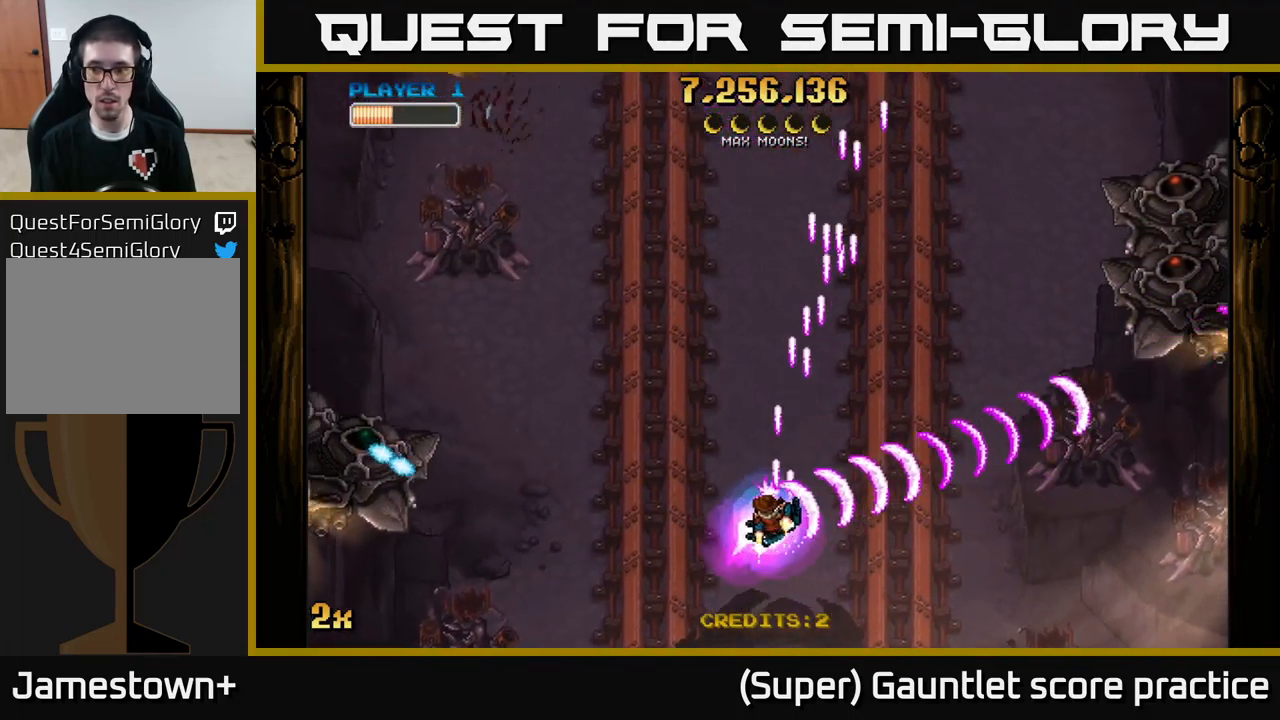
{"buttons": ["A"], "left_stick": "right", "events": [[300, "left_stick", "right"]]}
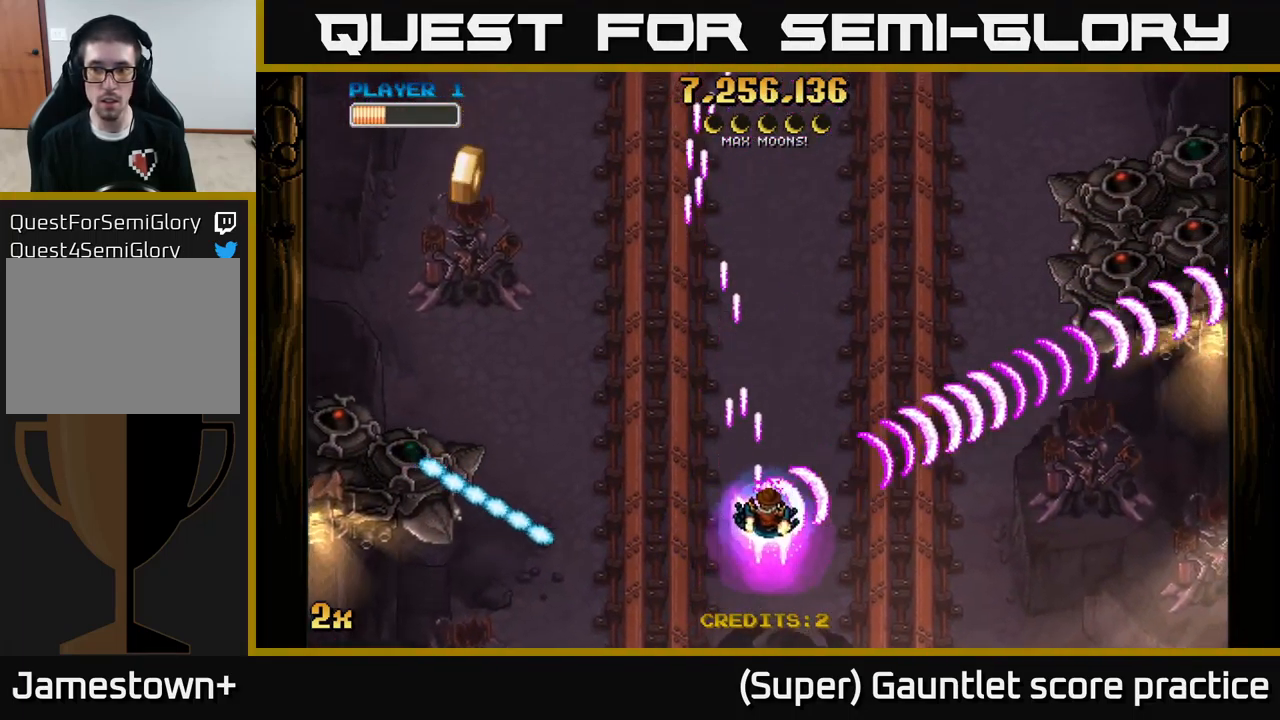
{"buttons": ["A", "X"], "left_stick": "up-left", "events": [[67, "left_stick", "up-right"], [384, "left_stick", "up-left"], [500, "X", "down"]]}
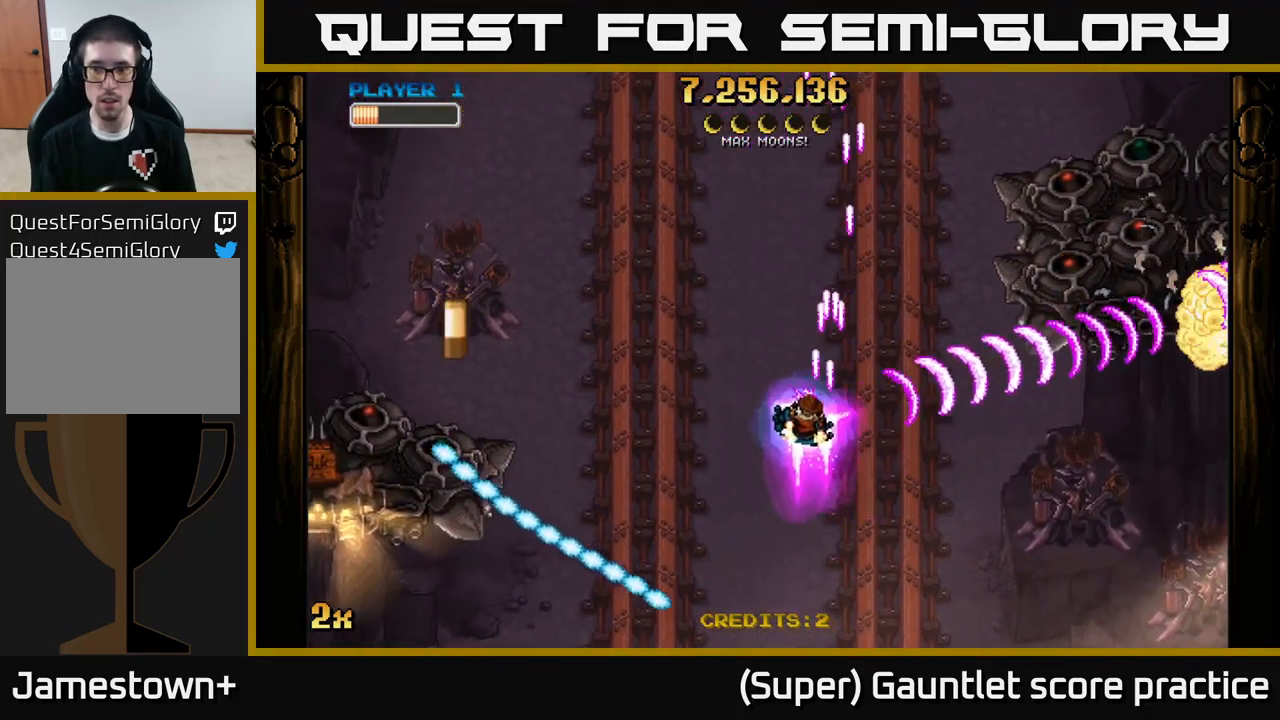
{"buttons": ["A"], "left_stick": "up-right", "events": [[101, "left_stick", "right"], [117, "X", "up"], [367, "left_stick", "down-right"], [484, "left_stick", "up-right"]]}
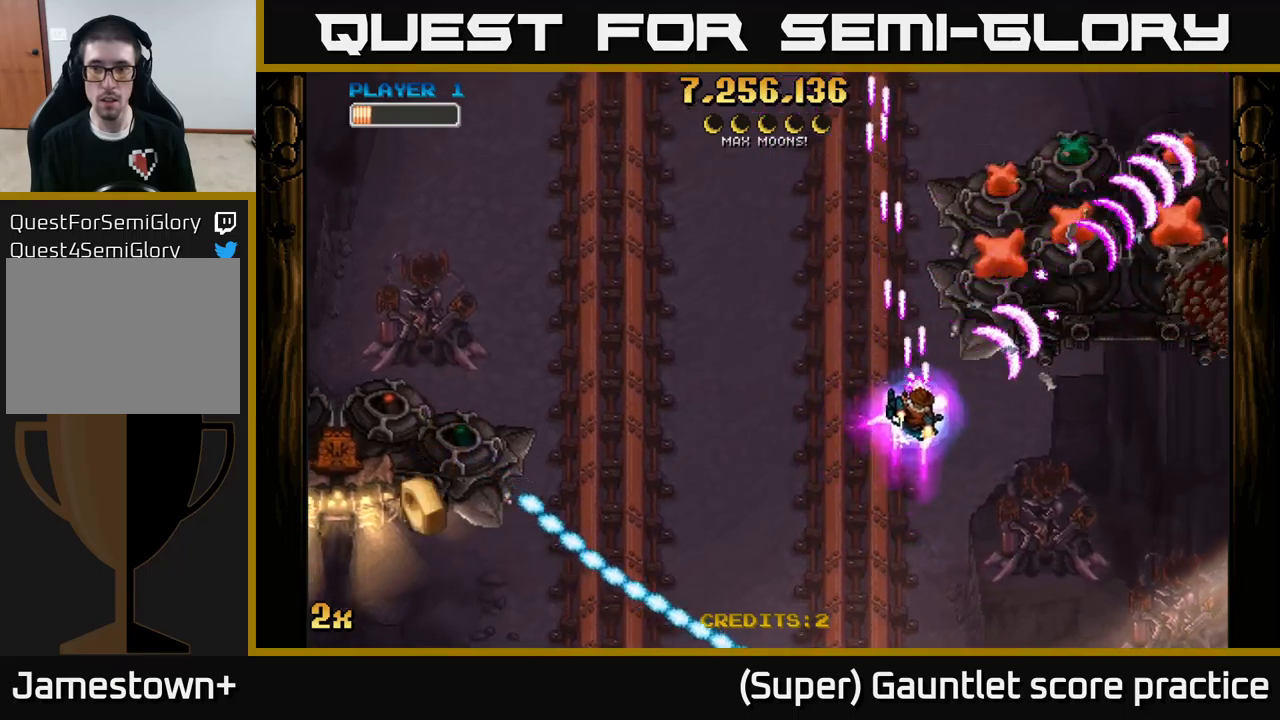
{"buttons": ["A"], "left_stick": "down-right", "events": [[16, "X", "down"], [33, "left_stick", "up"], [150, "X", "up"], [266, "left_stick", "down-right"], [366, "left_stick", "down-left"], [500, "left_stick", "down-right"]]}
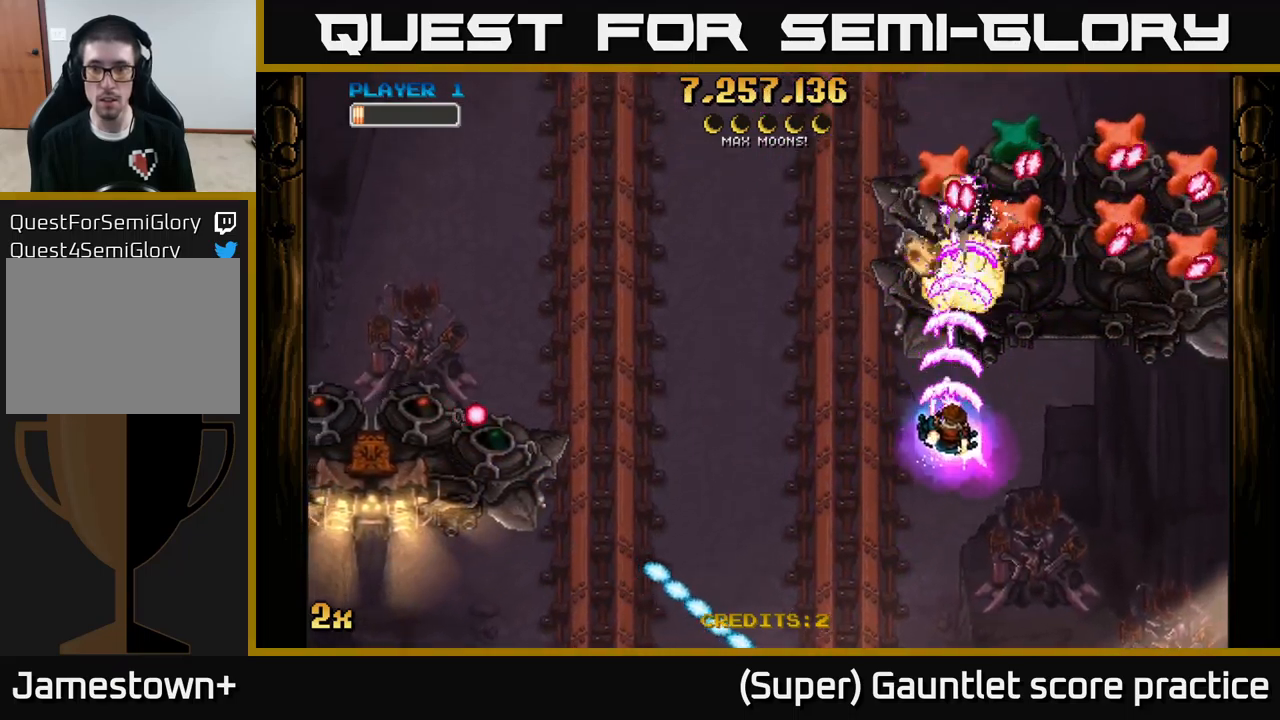
{"buttons": ["A"], "left_stick": "down", "events": [[100, "left_stick", "center"], [183, "left_stick", "down"], [283, "left_stick", "down-right"], [500, "left_stick", "down"]]}
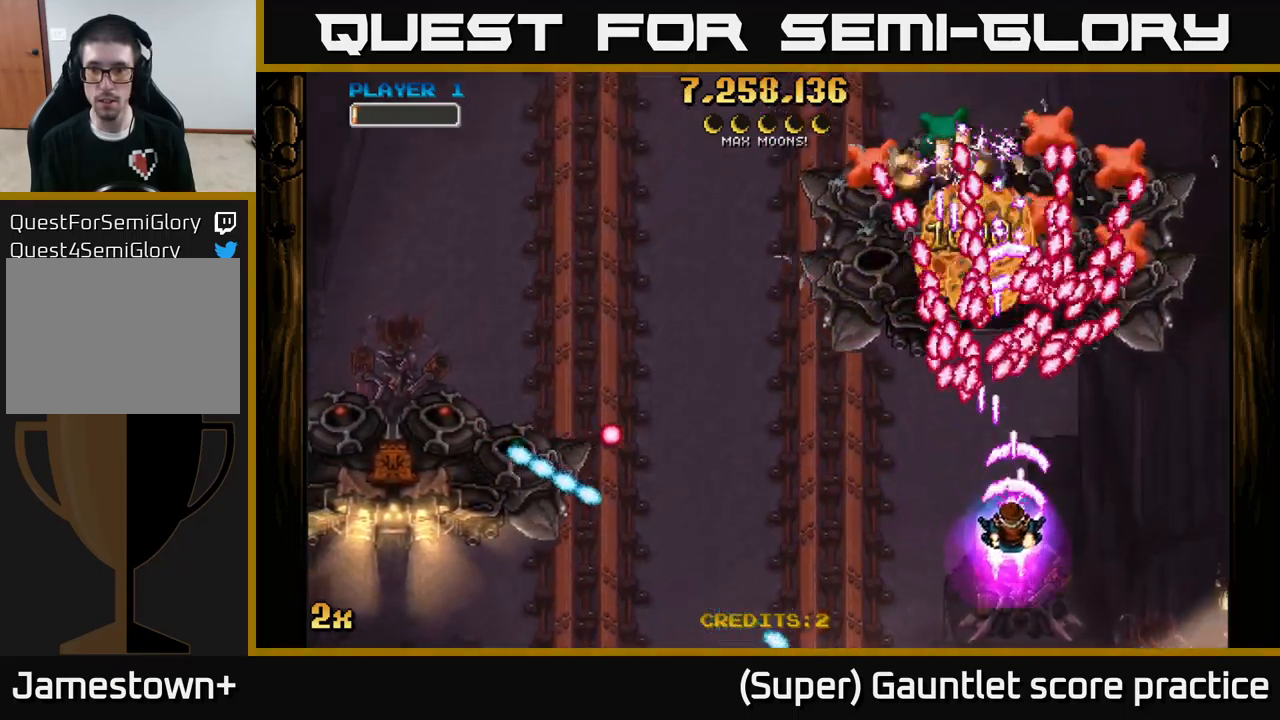
{"buttons": ["A"], "left_stick": "right", "events": [[216, "left_stick", "right"]]}
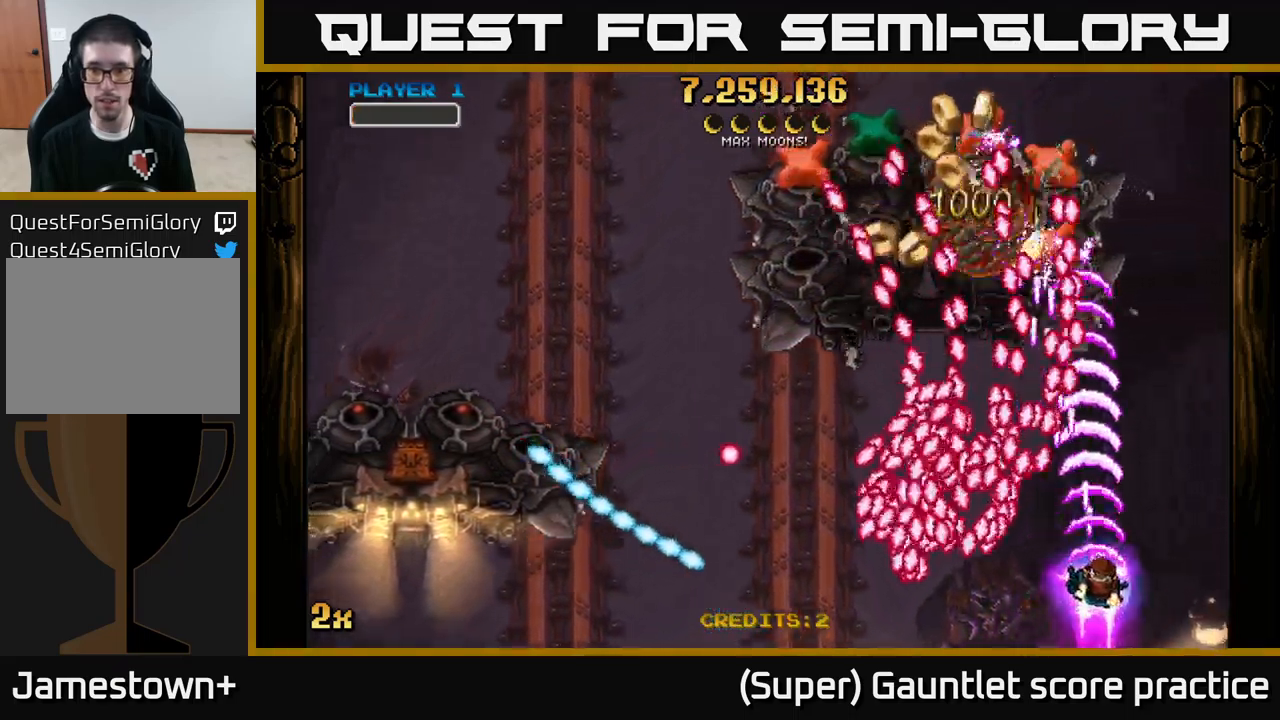
{"buttons": ["A"], "left_stick": "up-right", "events": [[50, "left_stick", "up-right"]]}
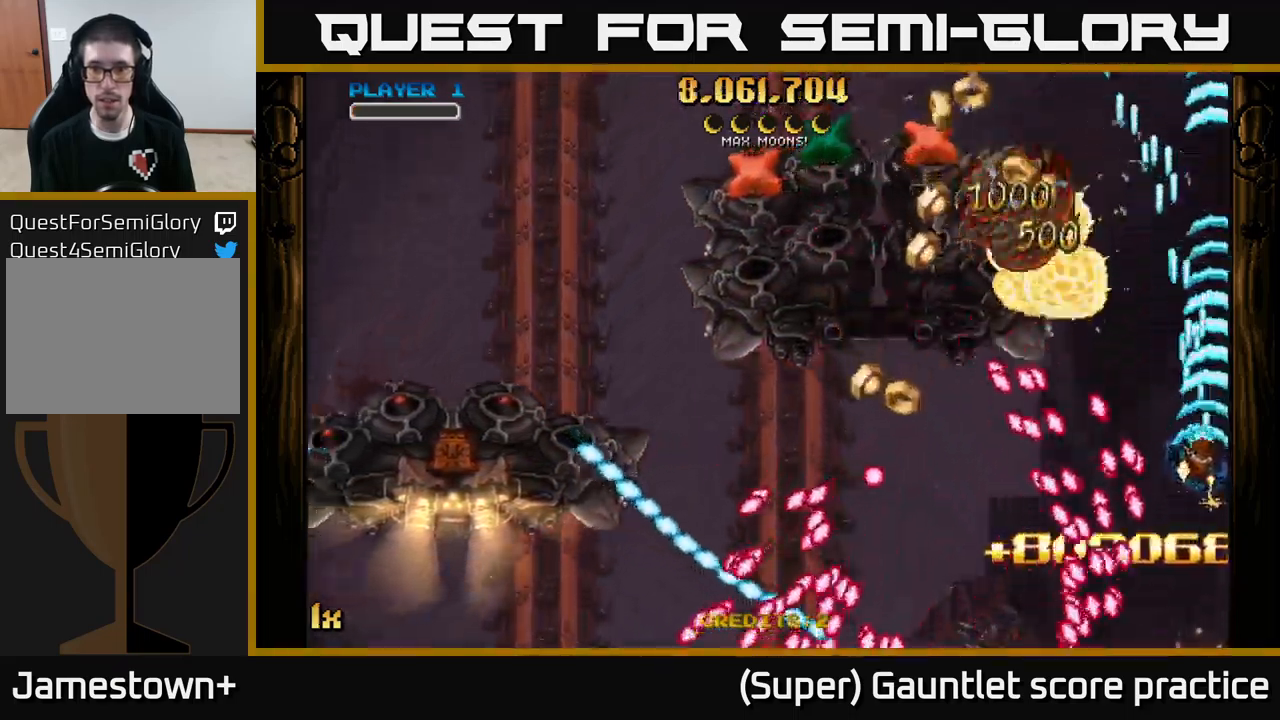
{"buttons": ["A"], "left_stick": "left", "events": [[216, "X", "down"], [216, "left_stick", "left"], [316, "left_stick", "up-left"], [333, "X", "up"], [483, "left_stick", "left"]]}
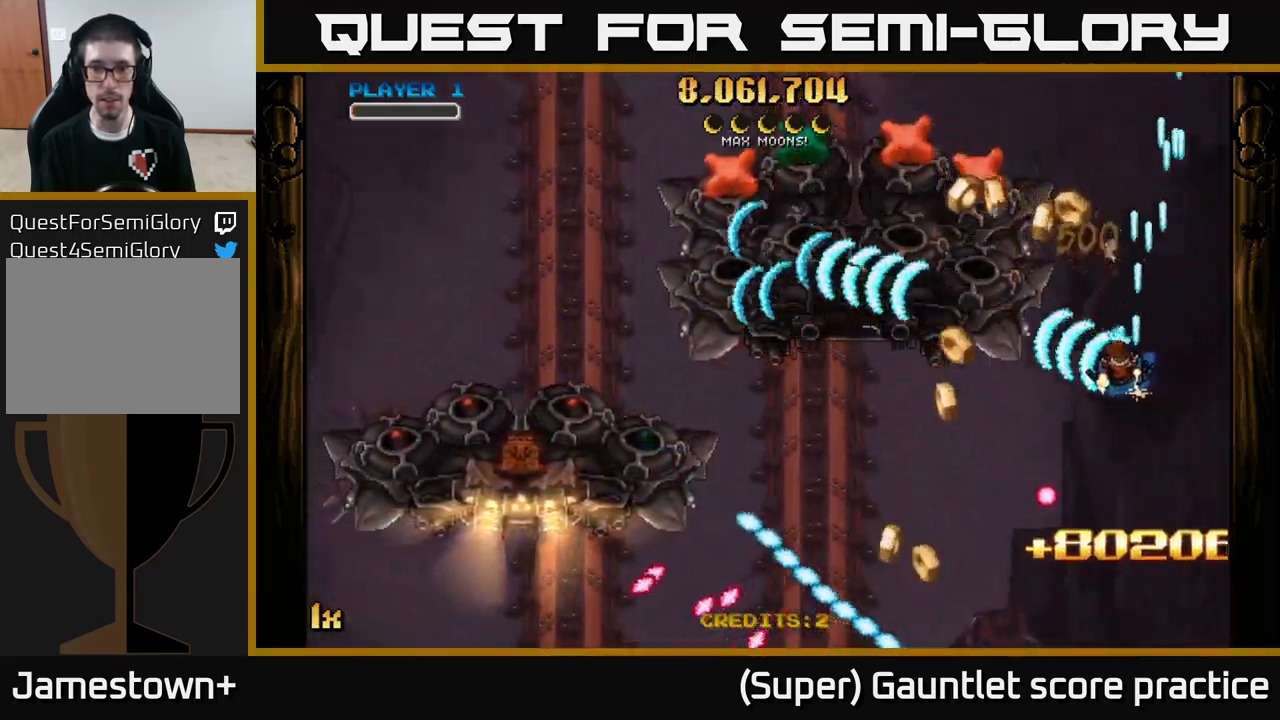
{"buttons": ["A"], "left_stick": "up-right", "events": [[266, "left_stick", "up-left"], [450, "left_stick", "up-right"]]}
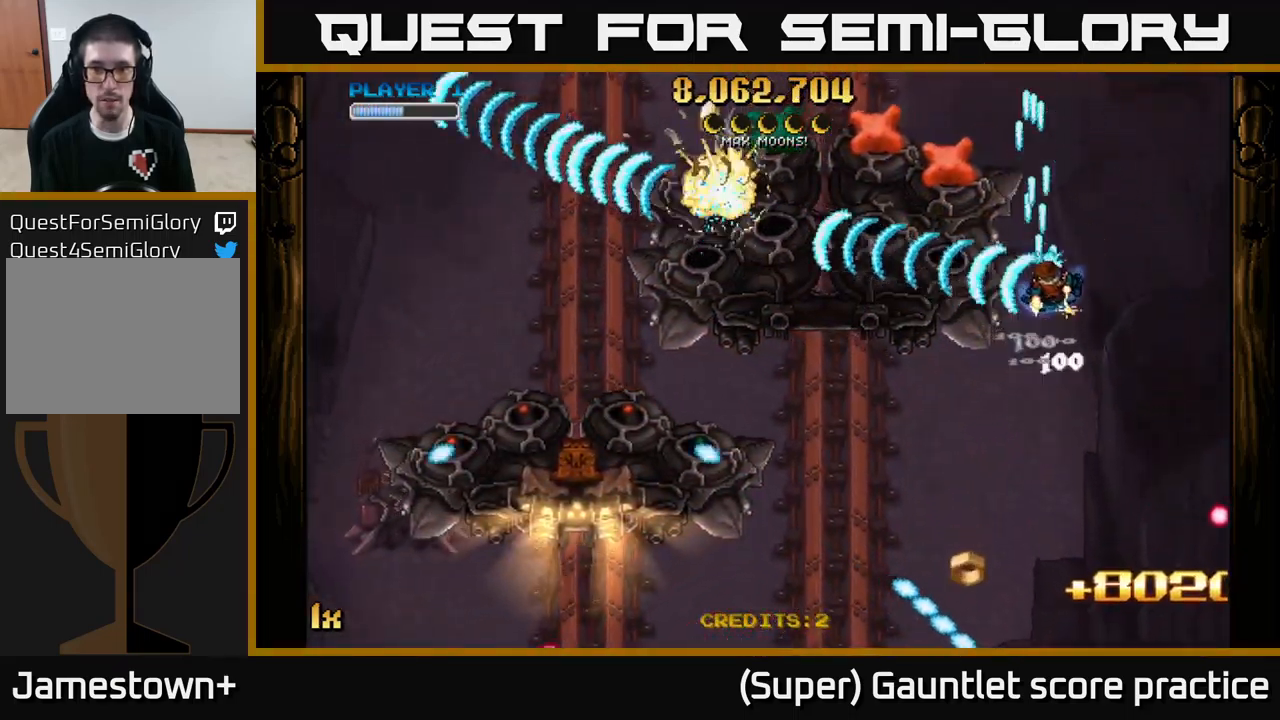
{"buttons": ["A"], "left_stick": "down-left", "events": [[300, "left_stick", "up-left"], [366, "left_stick", "center"], [483, "left_stick", "down-left"]]}
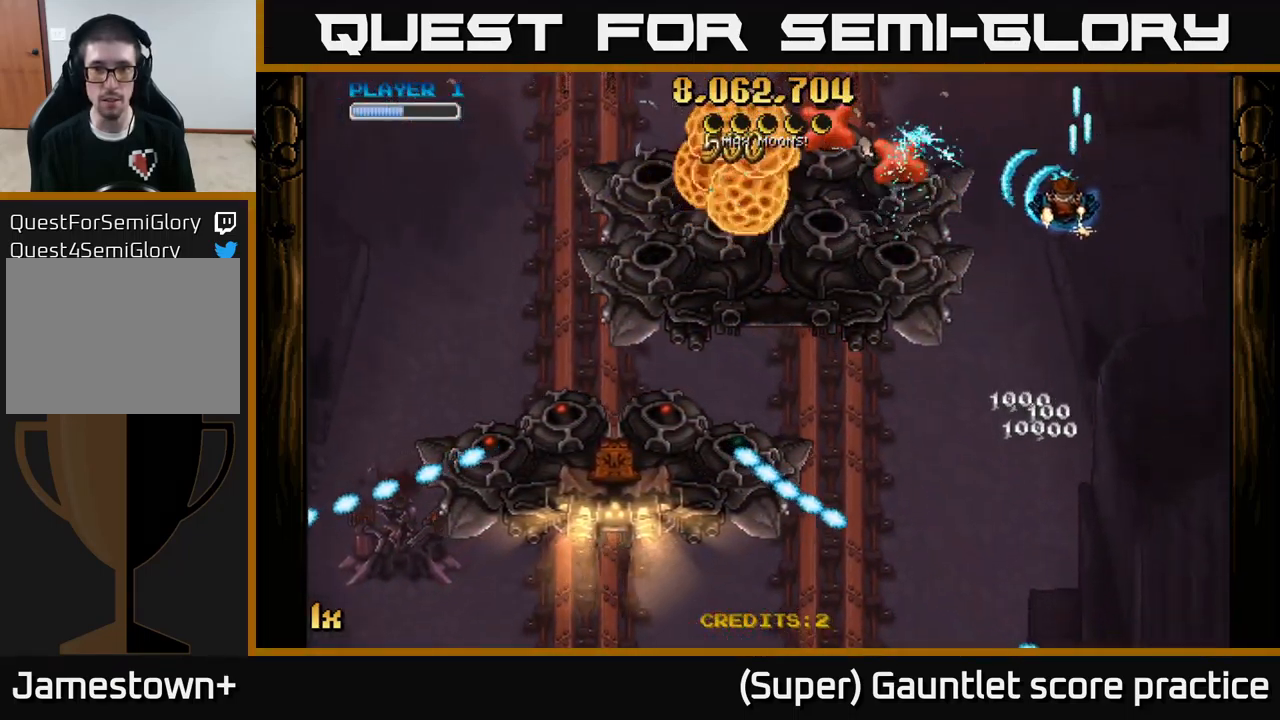
{"buttons": ["A"], "left_stick": "center", "events": [[150, "left_stick", "up-left"], [233, "left_stick", "left"], [416, "left_stick", "center"]]}
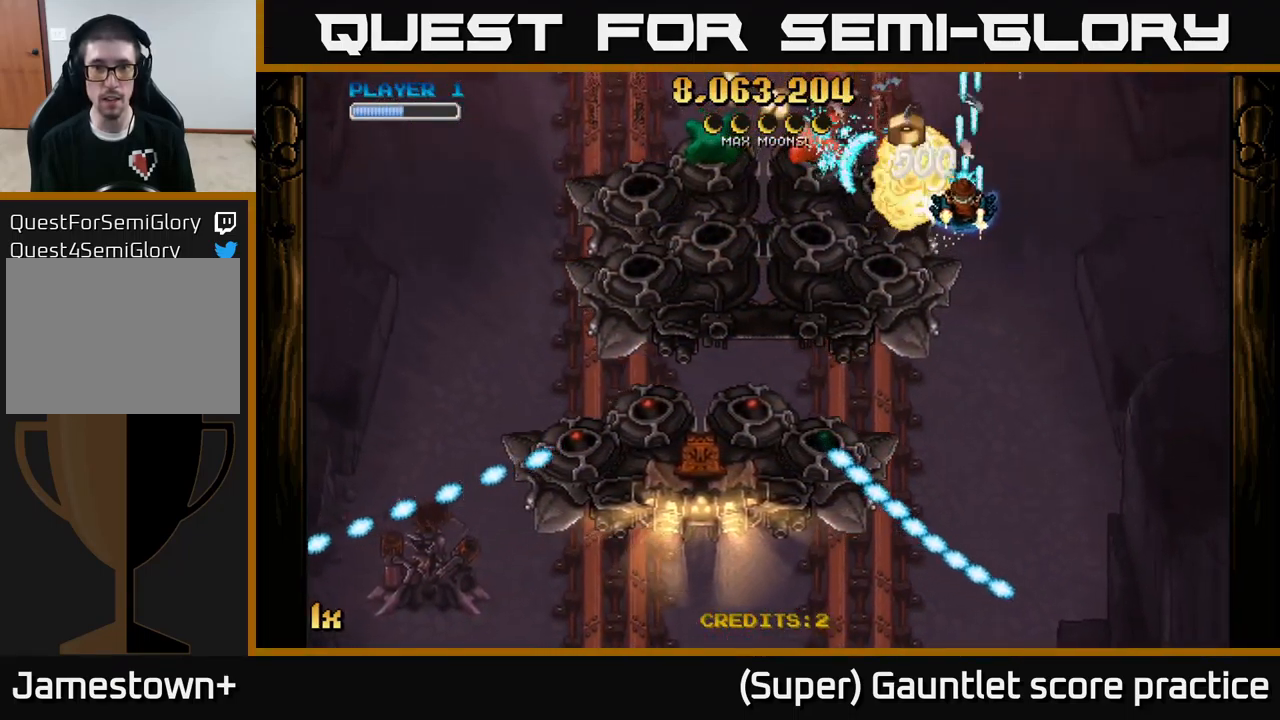
{"buttons": ["A"], "left_stick": "down", "events": [[33, "left_stick", "down-left"], [200, "left_stick", "center"], [383, "left_stick", "down"]]}
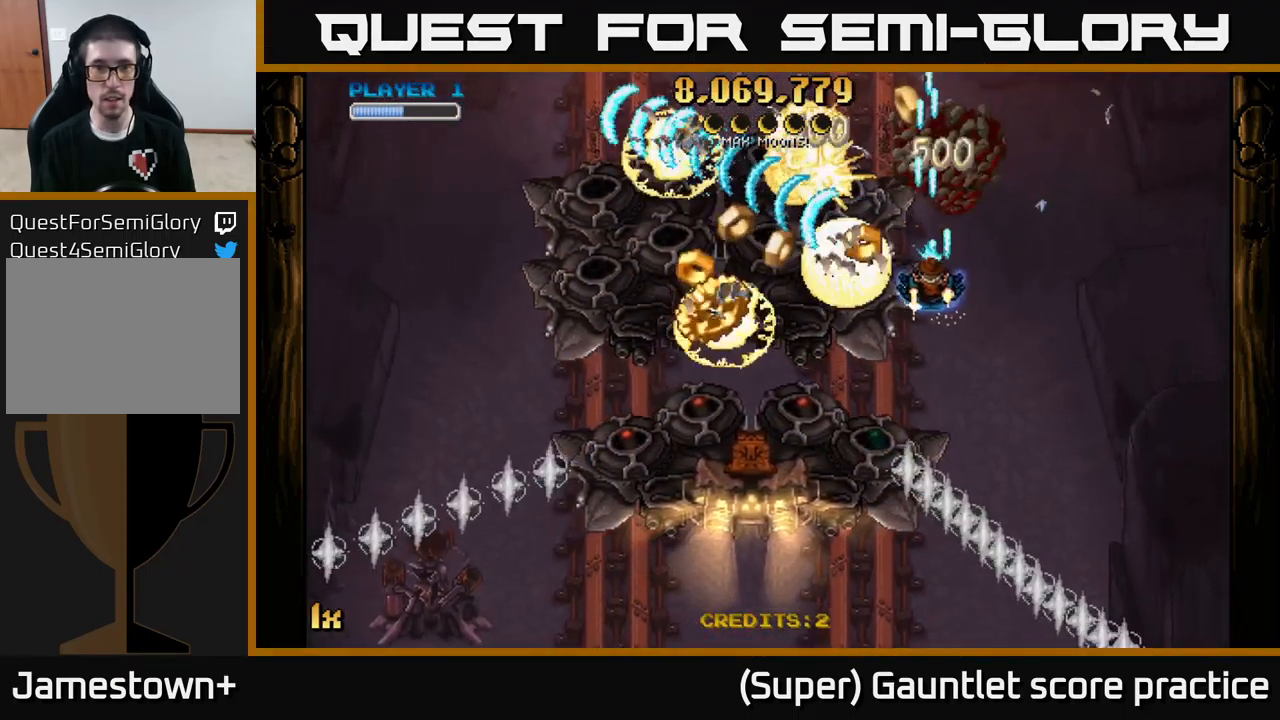
{"buttons": ["A"], "left_stick": "left", "events": [[100, "left_stick", "left"], [150, "left_stick", "up-left"], [367, "left_stick", "left"]]}
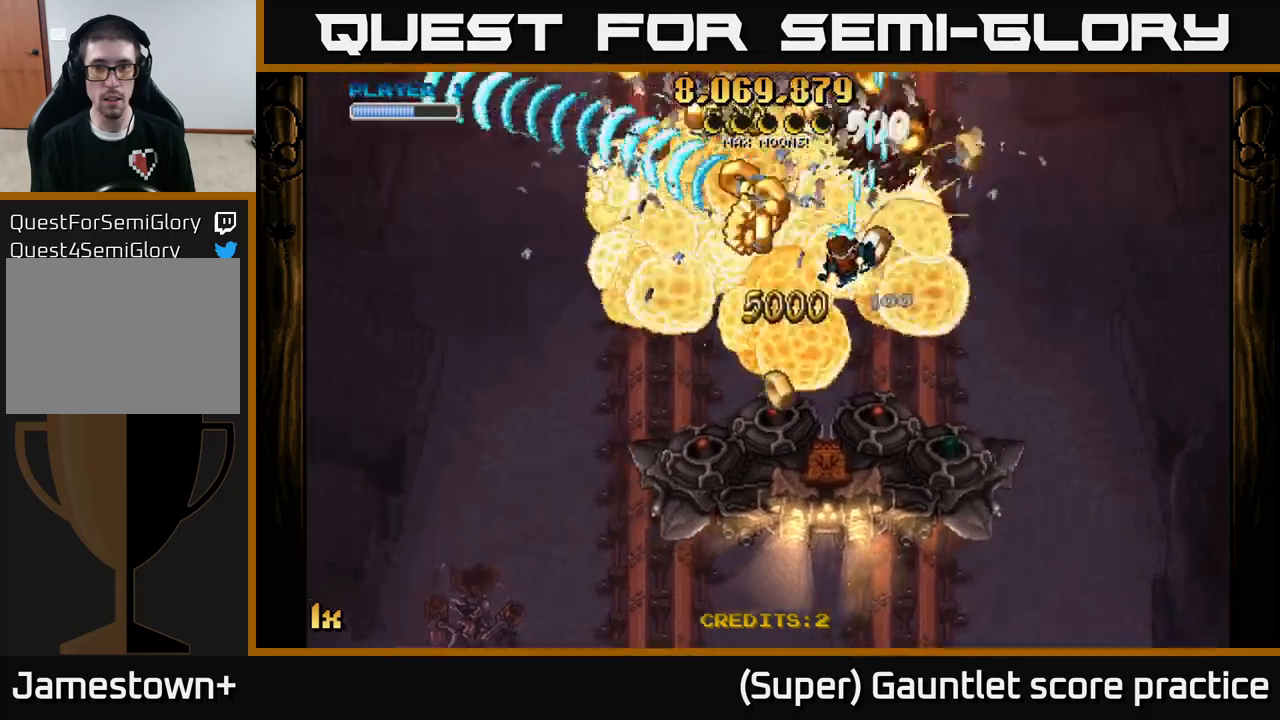
{"buttons": ["A"], "left_stick": "right", "events": [[133, "left_stick", "up-left"], [467, "left_stick", "right"]]}
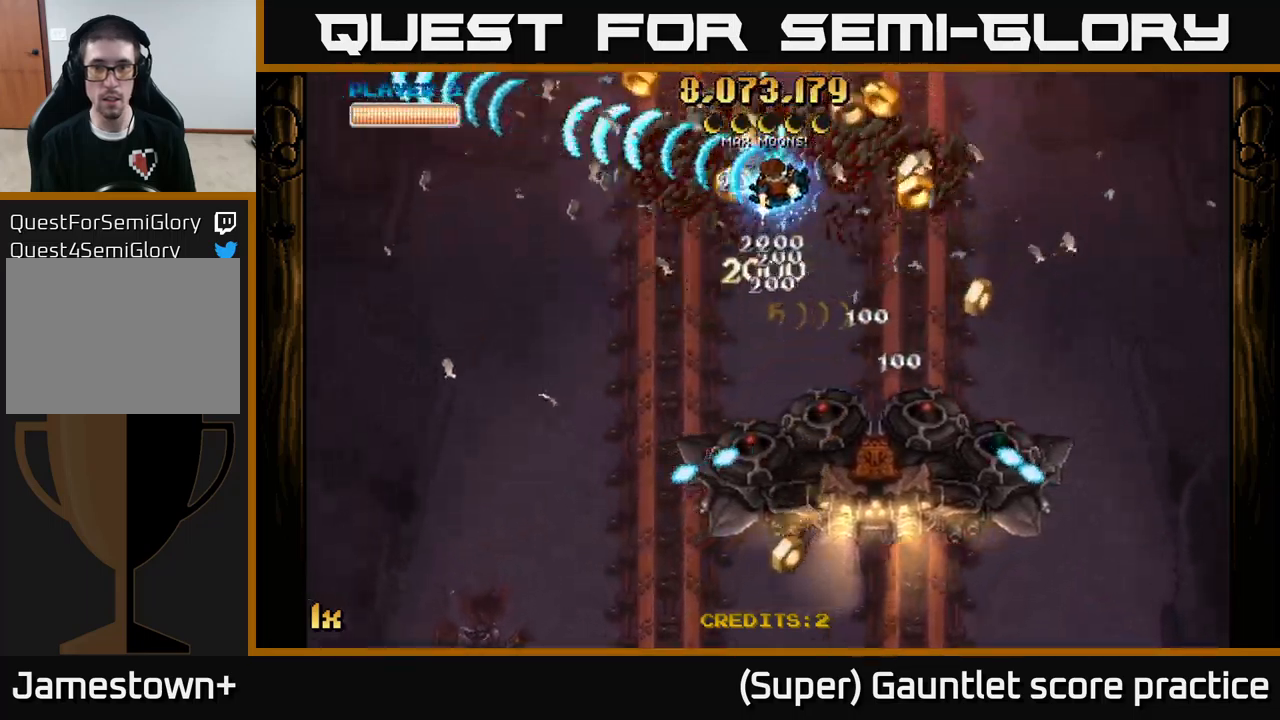
{"buttons": ["A"], "left_stick": "down-right", "events": [[17, "left_stick", "down-right"], [100, "L1", "down"], [117, "X", "down"], [233, "L1", "up"], [250, "X", "up"]]}
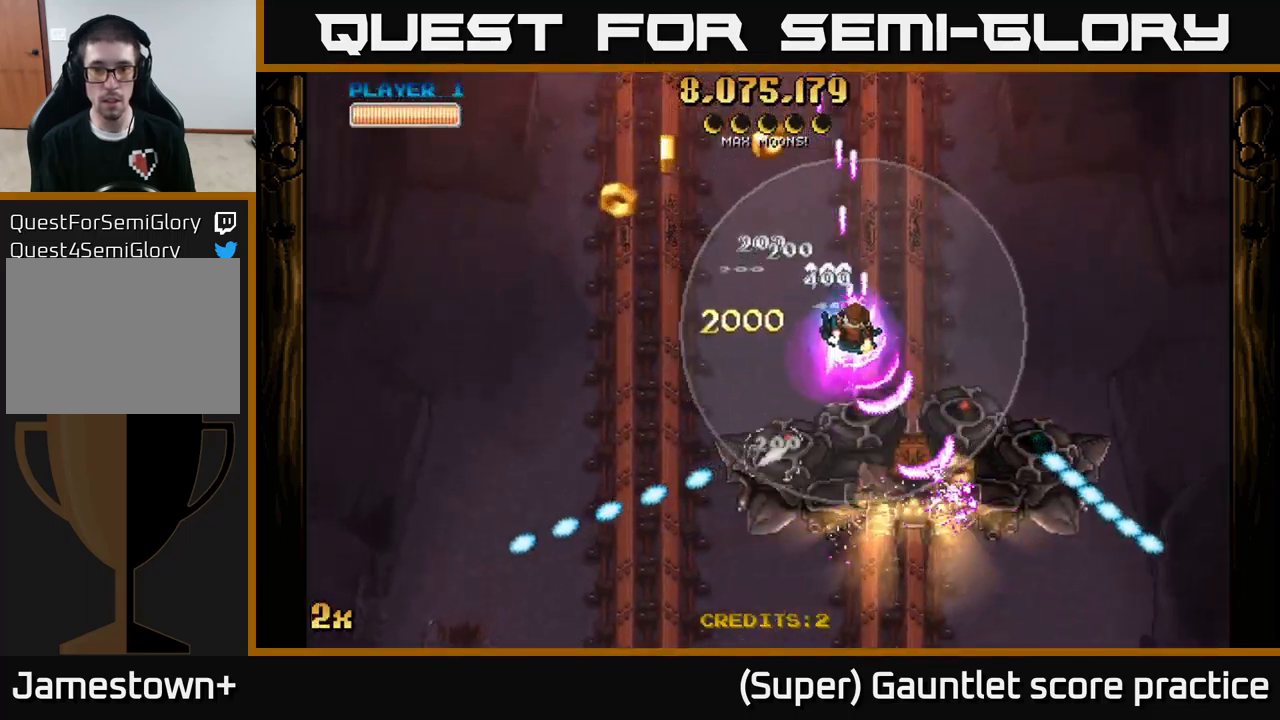
{"buttons": ["A"], "left_stick": "left", "events": [[100, "left_stick", "down-left"], [200, "left_stick", "left"]]}